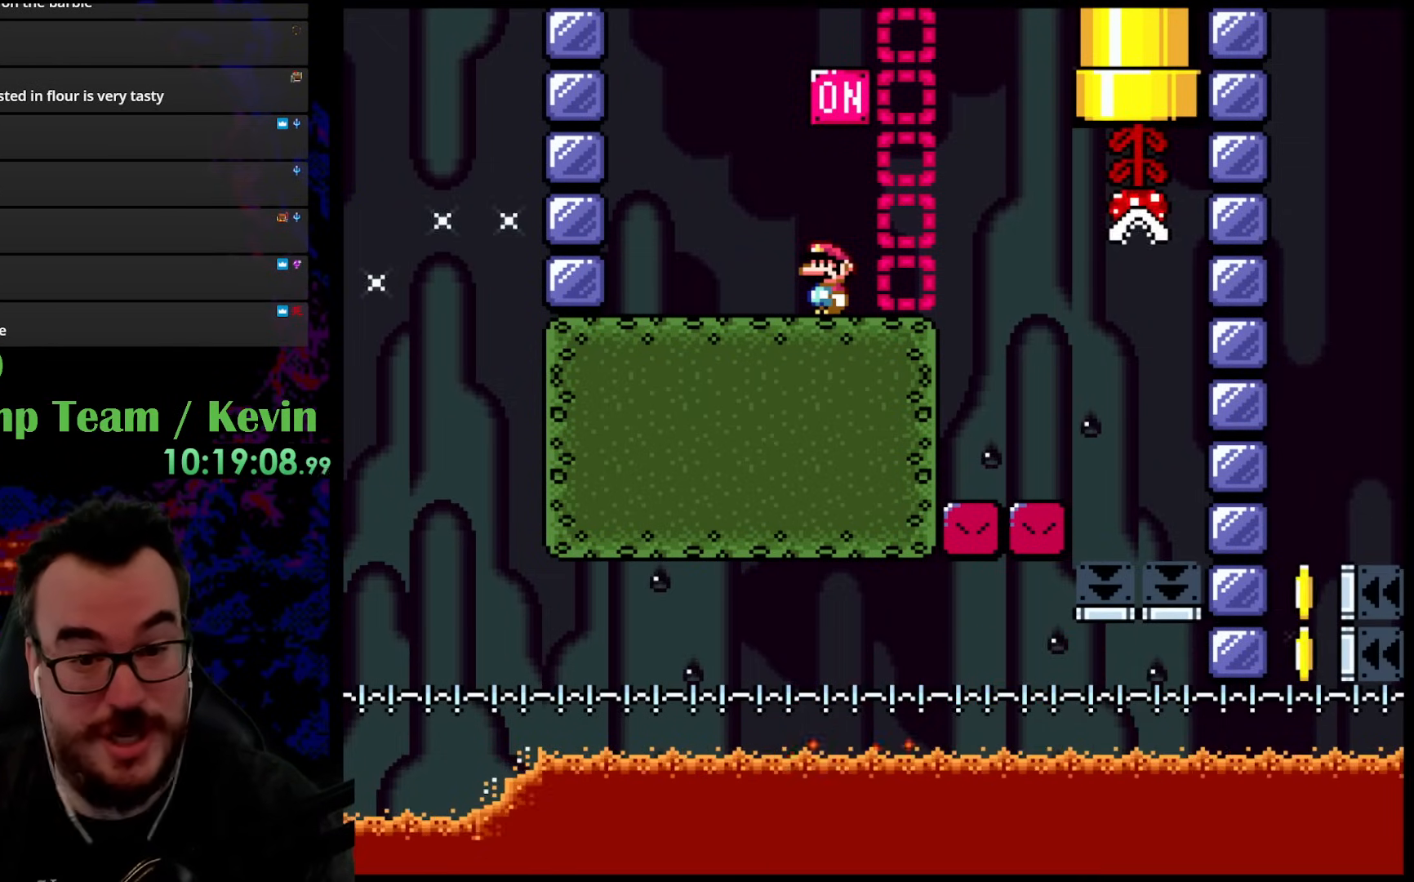
Gameplay with a controller (Nintendo layout); each line is a JSON object with the inputs held at the frame after it. "events" lists button and stick changes between this image and that frame as [ms after this image, input, new state], when the widget could be followed in between. Not read: L3 R3.
{"buttons": ["X"], "events": [[433, "X", "down"]]}
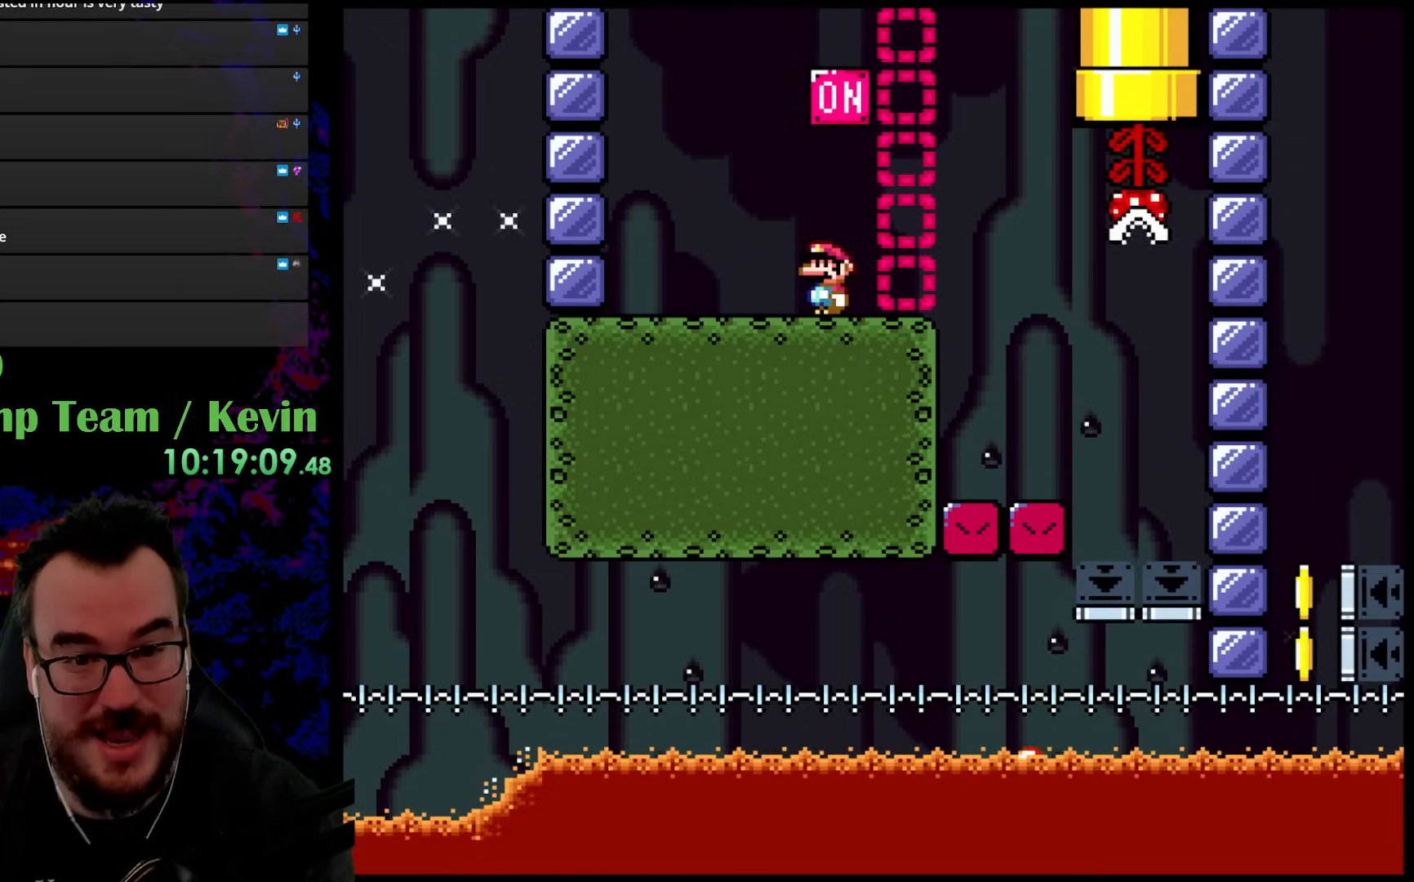
{"buttons": ["X"], "events": []}
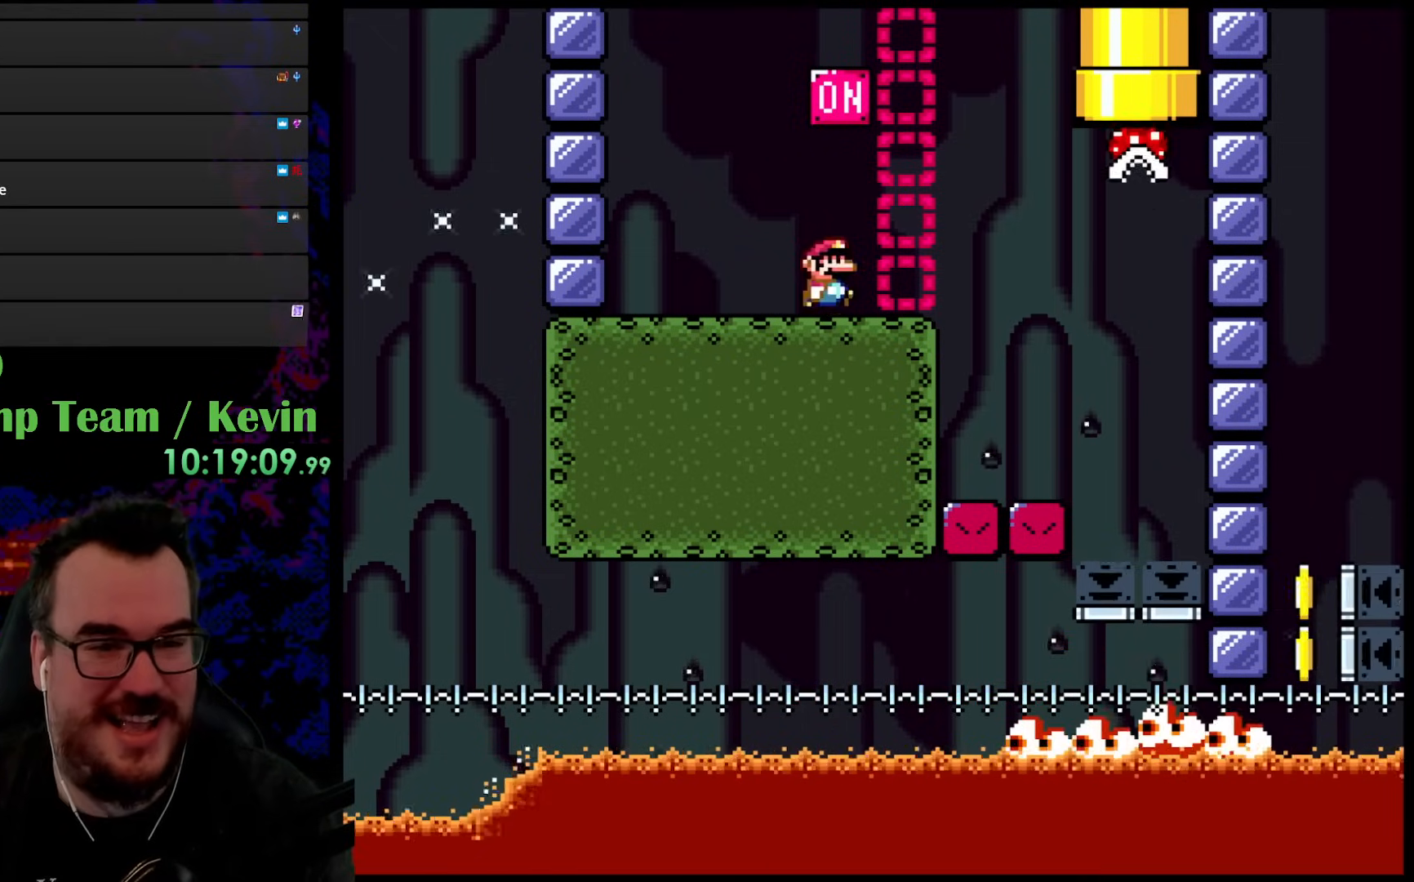
{"buttons": ["A", "X", "DPAD_RIGHT"], "events": [[17, "DPAD_RIGHT", "down"], [317, "A", "down"]]}
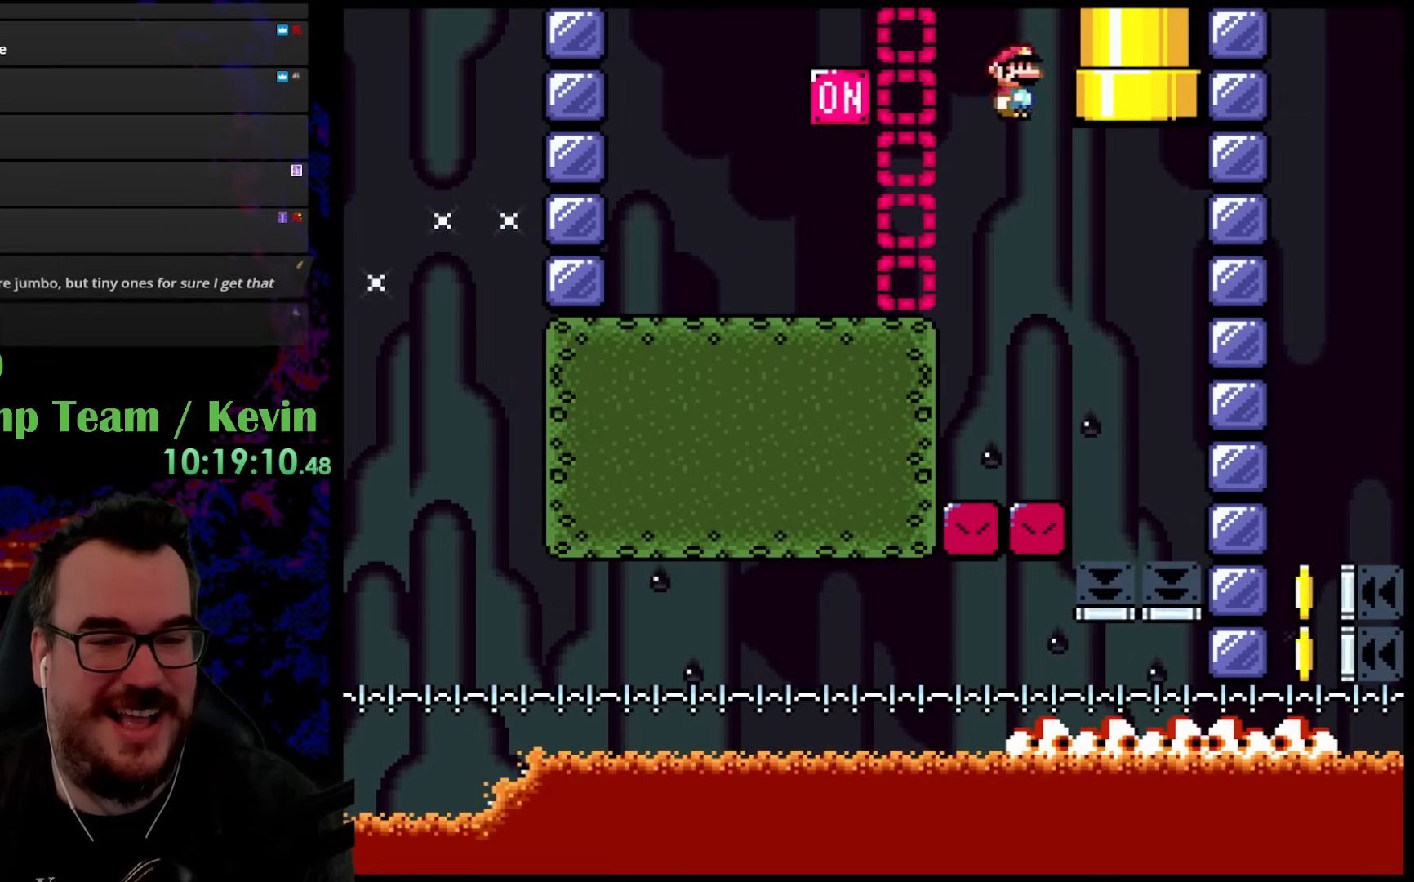
{"buttons": ["X", "DPAD_LEFT"], "events": [[133, "DPAD_DOWN", "down"], [150, "DPAD_DOWN", "up"], [150, "DPAD_LEFT", "down"], [150, "DPAD_RIGHT", "up"], [483, "A", "up"]]}
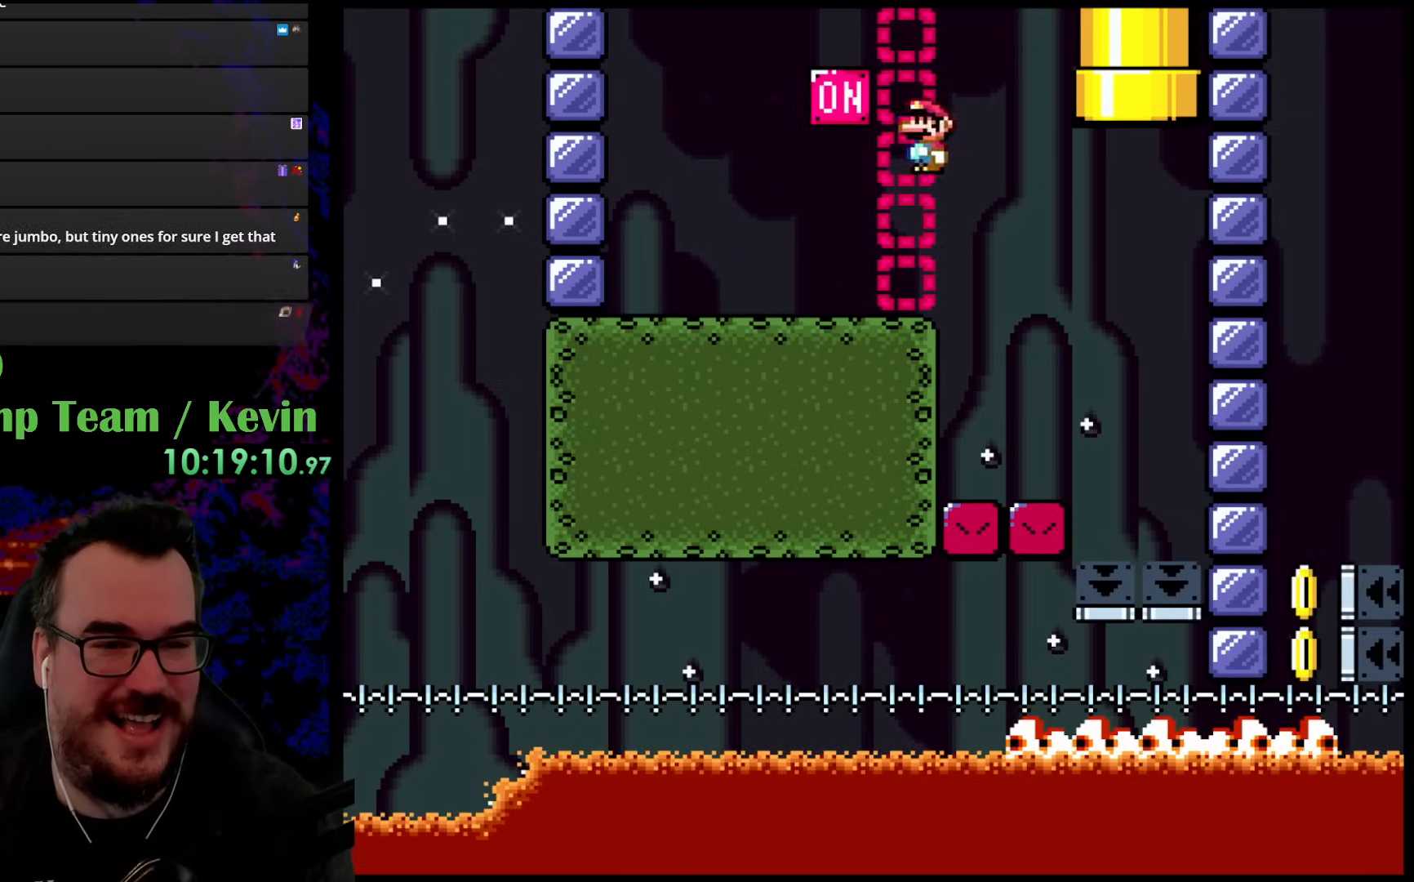
{"buttons": ["X", "DPAD_RIGHT"], "events": [[400, "DPAD_DOWN", "down"], [400, "DPAD_LEFT", "up"], [400, "DPAD_RIGHT", "down"], [417, "DPAD_DOWN", "up"]]}
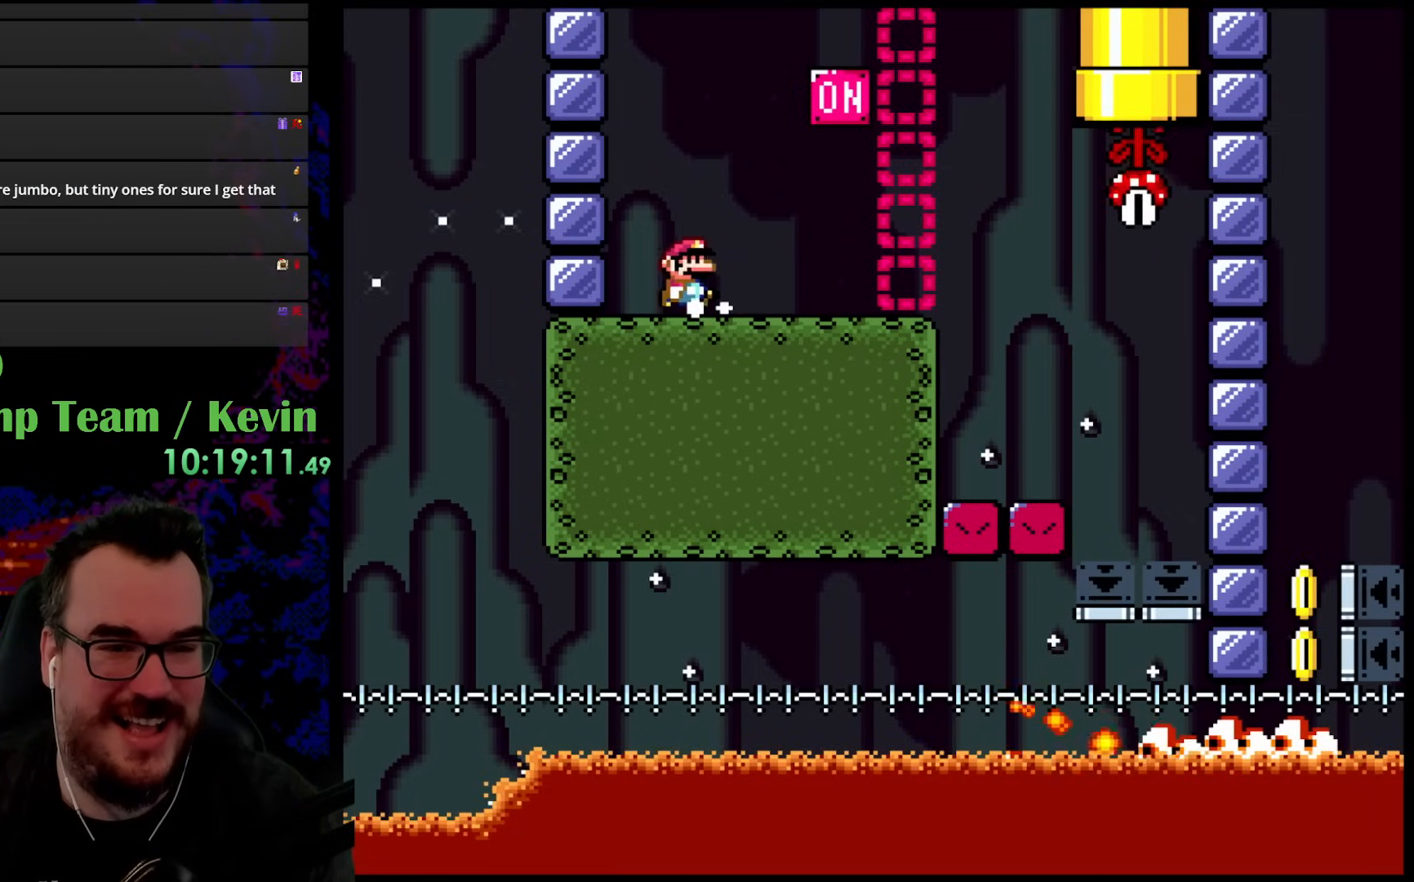
{"buttons": ["X", "DPAD_RIGHT"], "events": []}
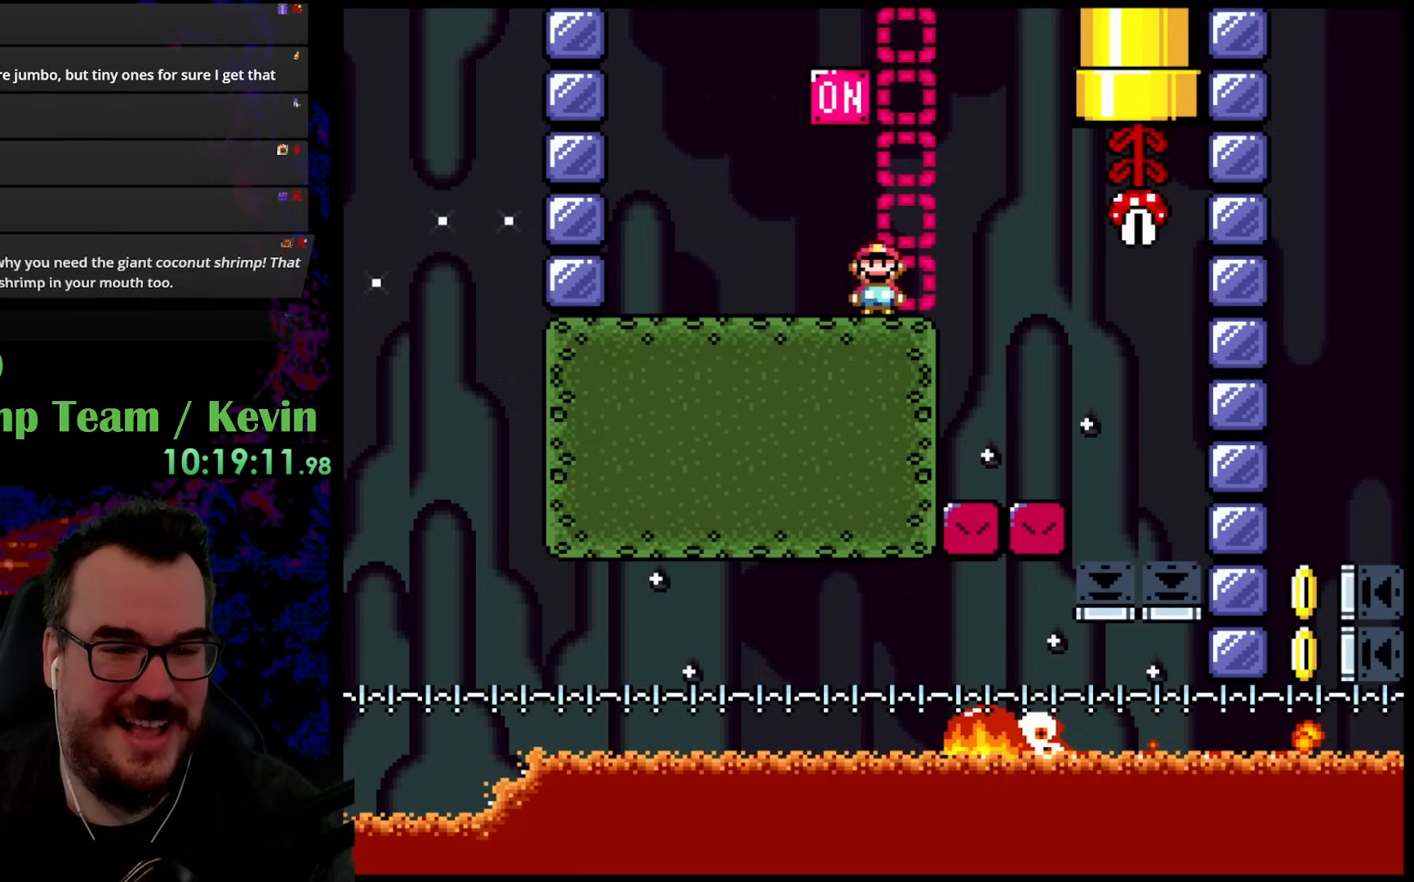
{"buttons": ["X", "DPAD_LEFT"], "events": [[50, "A", "down"], [333, "DPAD_DOWN", "down"], [333, "DPAD_LEFT", "down"], [333, "DPAD_RIGHT", "up"], [350, "DPAD_DOWN", "up"], [433, "A", "up"]]}
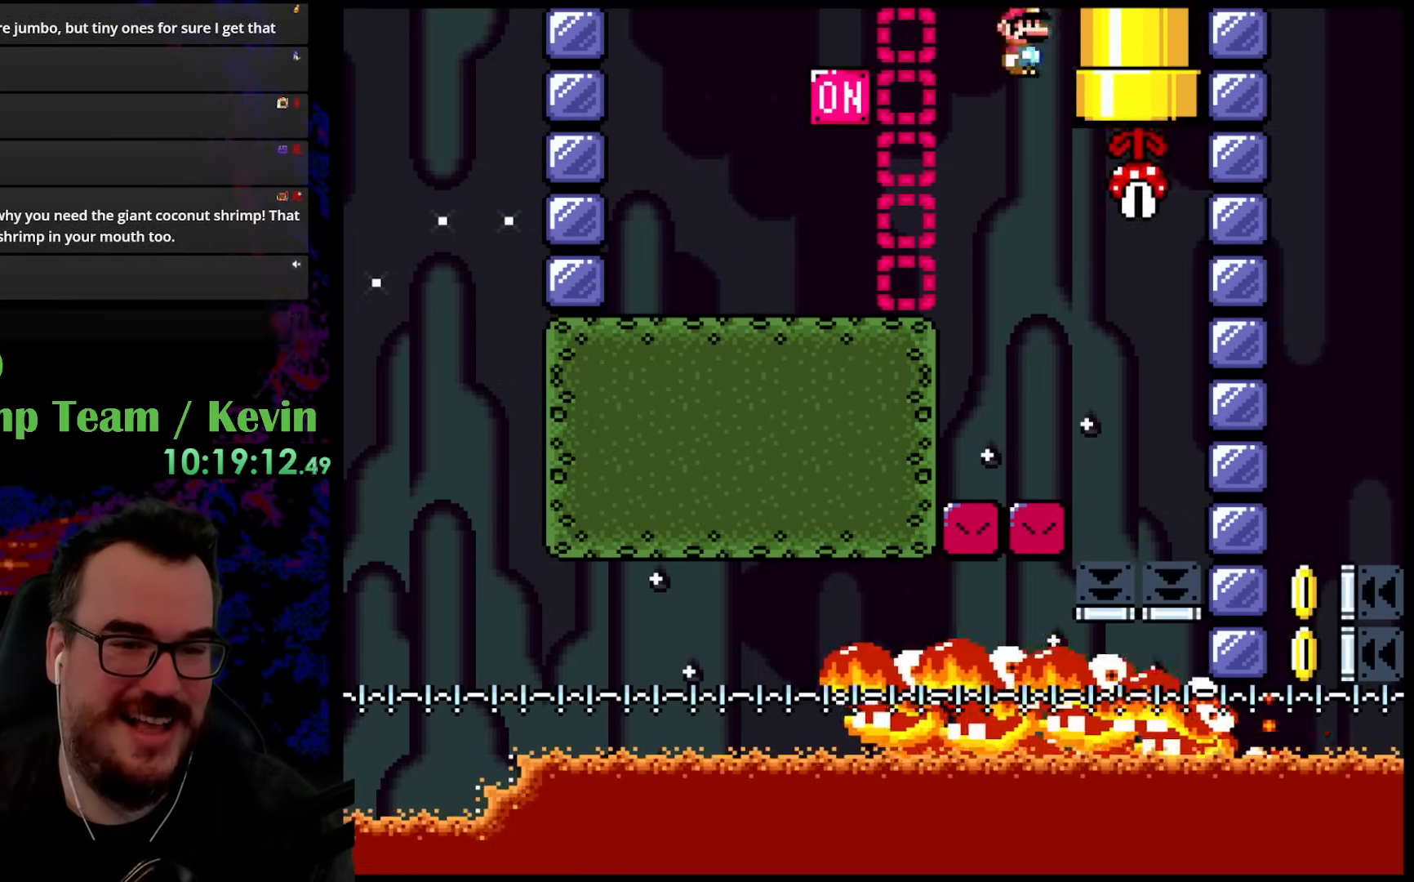
{"buttons": ["X", "DPAD_RIGHT"], "events": [[483, "DPAD_DOWN", "down"], [483, "DPAD_LEFT", "up"], [483, "DPAD_RIGHT", "down"], [500, "DPAD_DOWN", "up"]]}
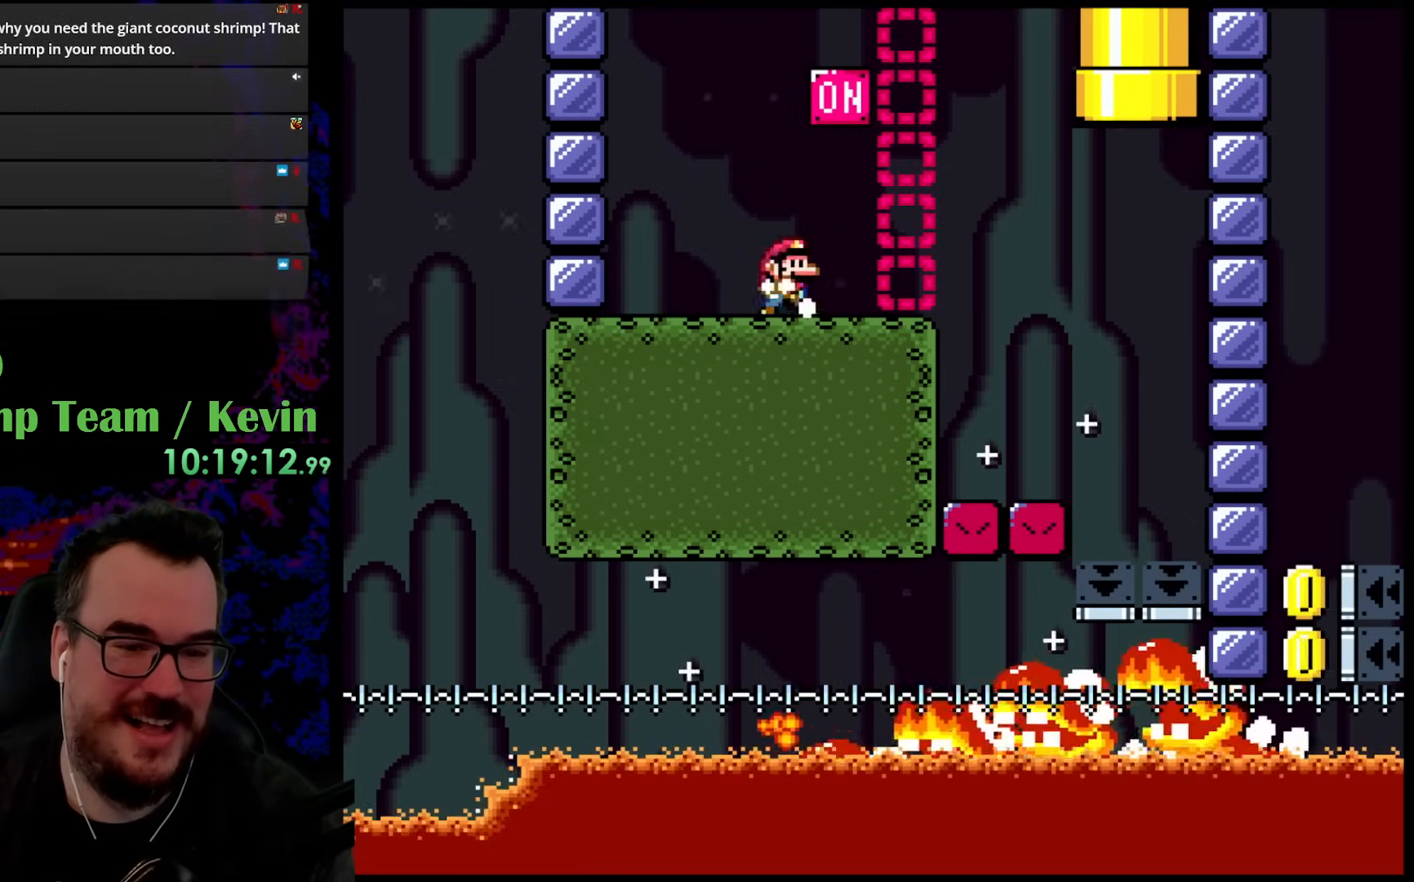
{"buttons": ["X", "DPAD_LEFT"], "events": [[117, "DPAD_RIGHT", "up"], [433, "DPAD_LEFT", "down"]]}
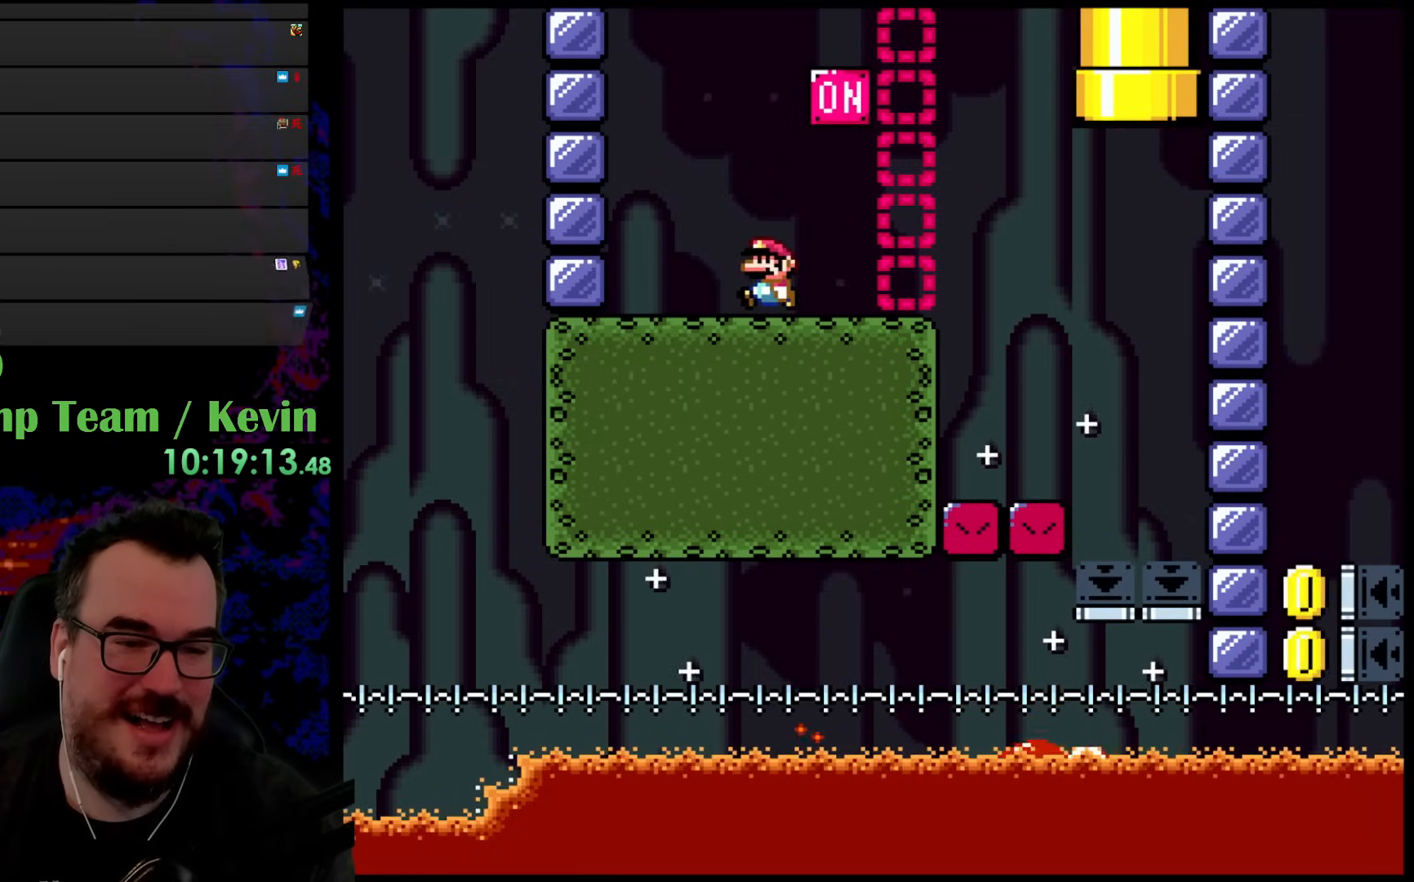
{"buttons": ["X"], "events": [[417, "DPAD_LEFT", "up"]]}
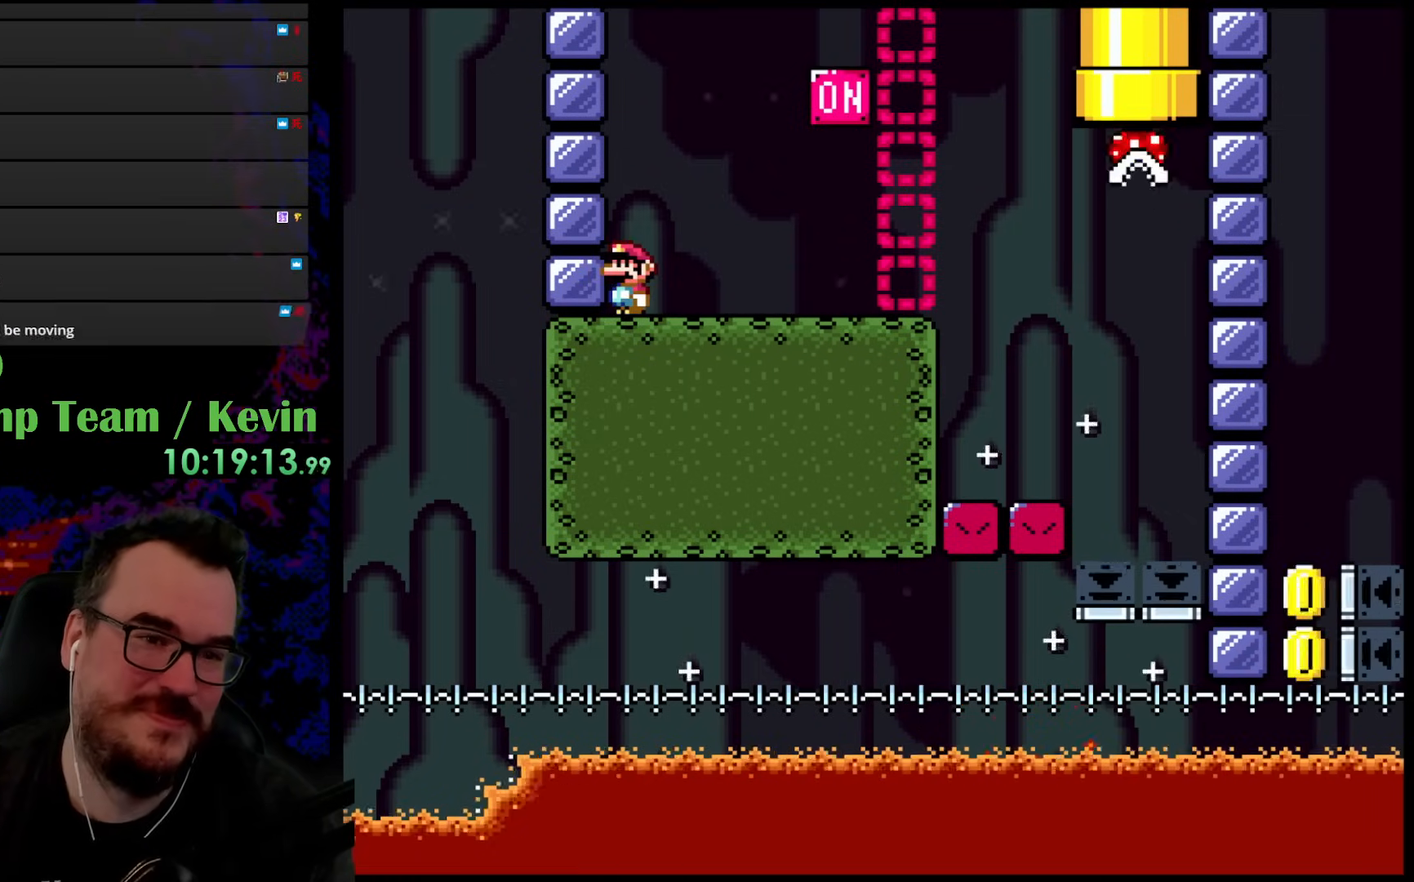
{"buttons": ["X"], "events": []}
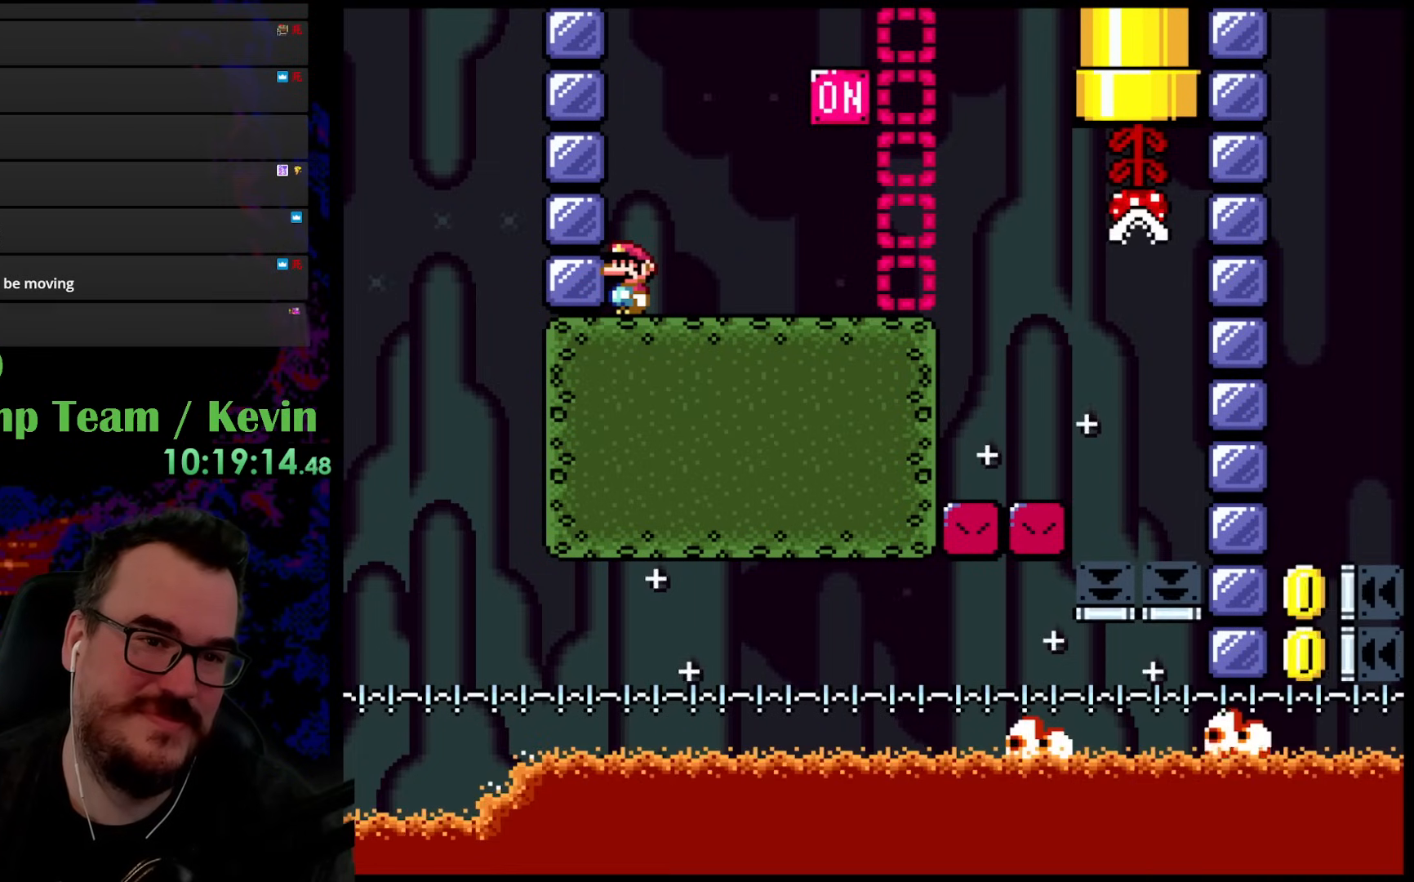
{"buttons": ["X", "DPAD_RIGHT"], "events": [[267, "DPAD_RIGHT", "down"]]}
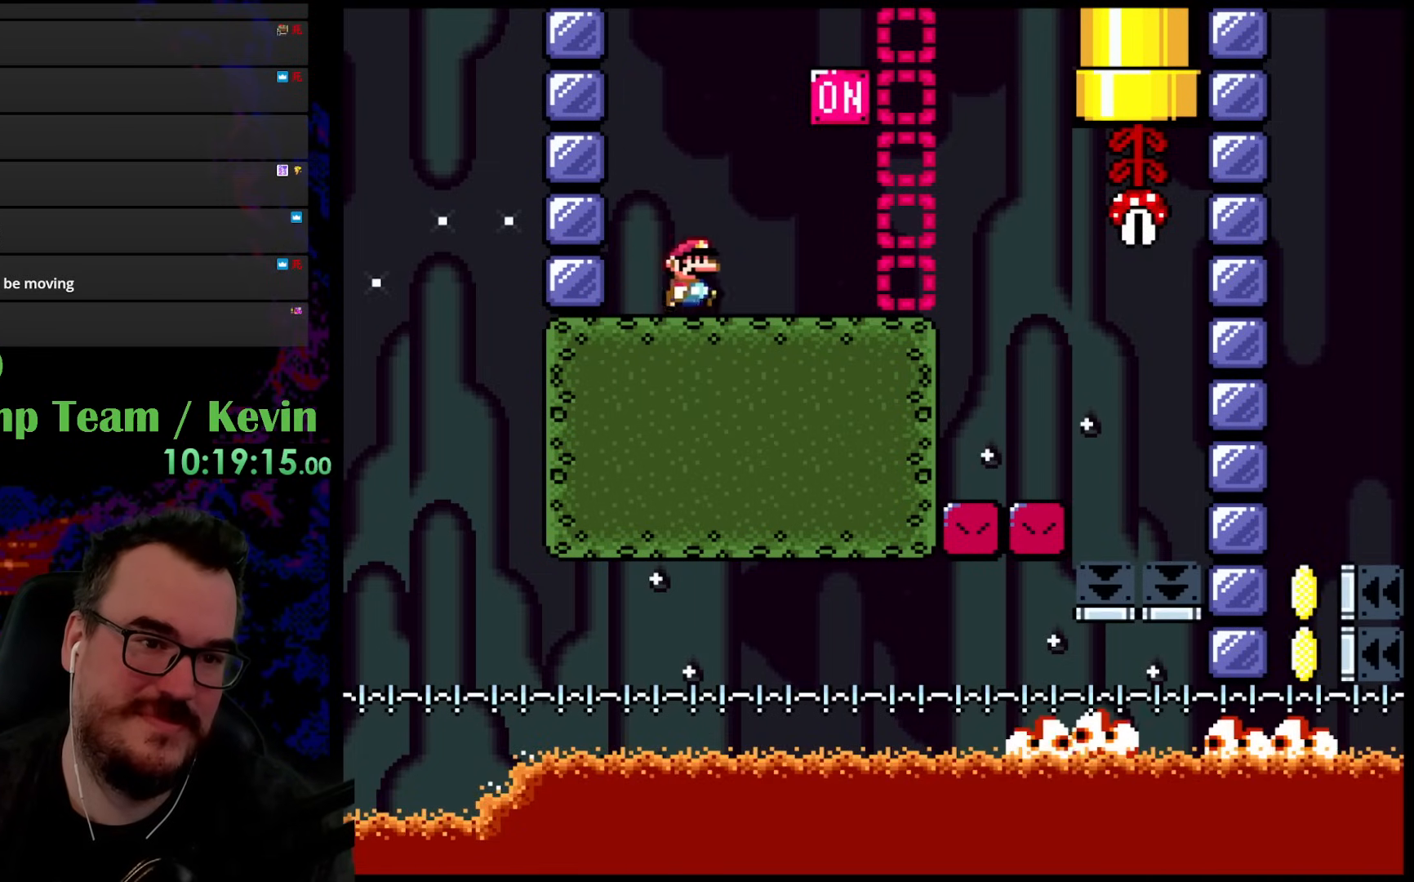
{"buttons": ["X", "DPAD_RIGHT"], "events": [[100, "DPAD_RIGHT", "up"], [433, "DPAD_RIGHT", "down"]]}
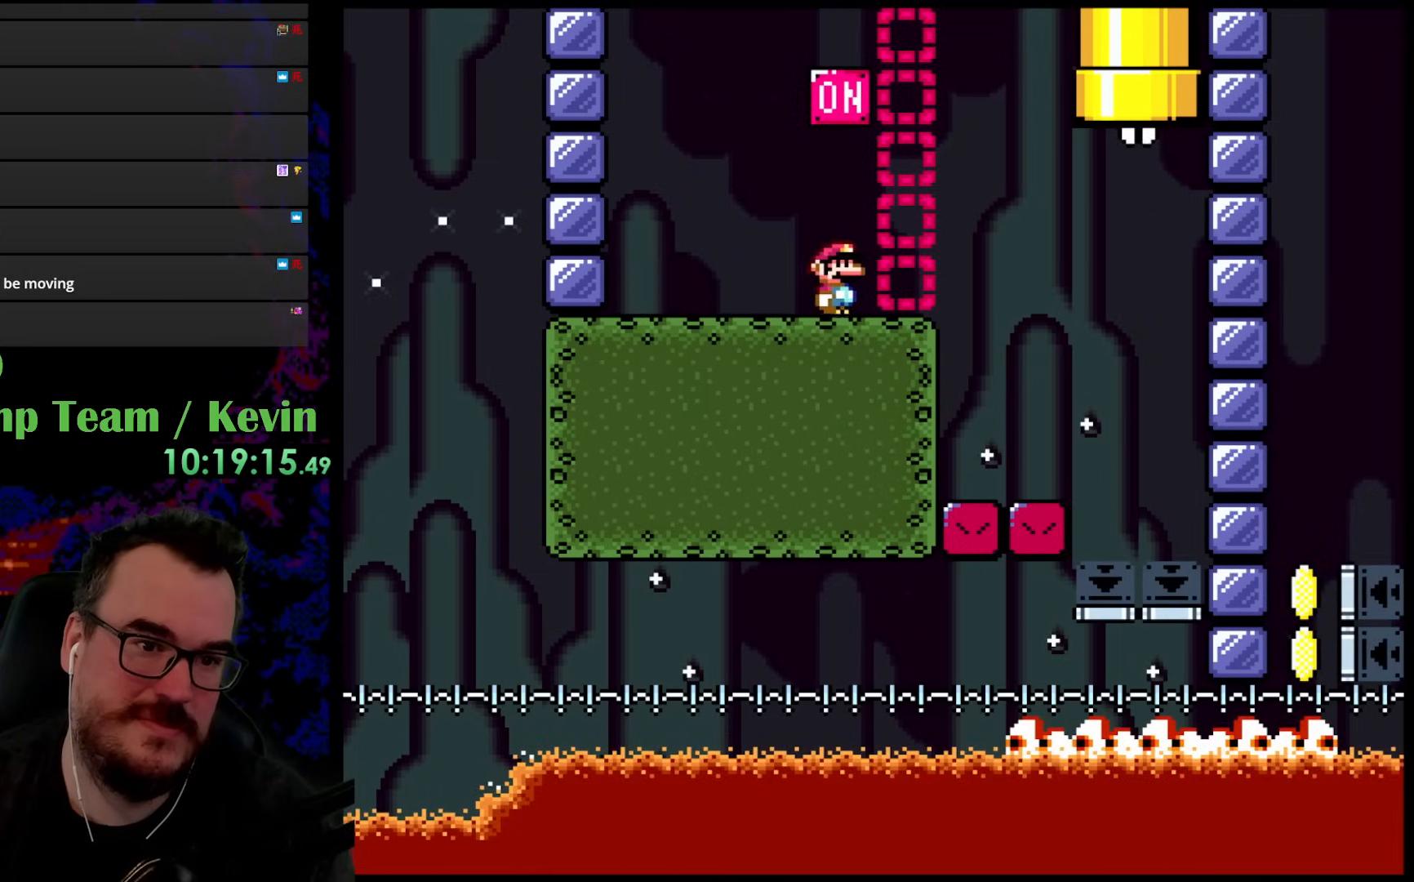
{"buttons": ["A", "X", "DPAD_UP", "DPAD_RIGHT"], "events": [[167, "A", "down"], [200, "A", "up"], [250, "X", "up"], [267, "X", "down"], [400, "A", "down"], [400, "DPAD_UP", "down"]]}
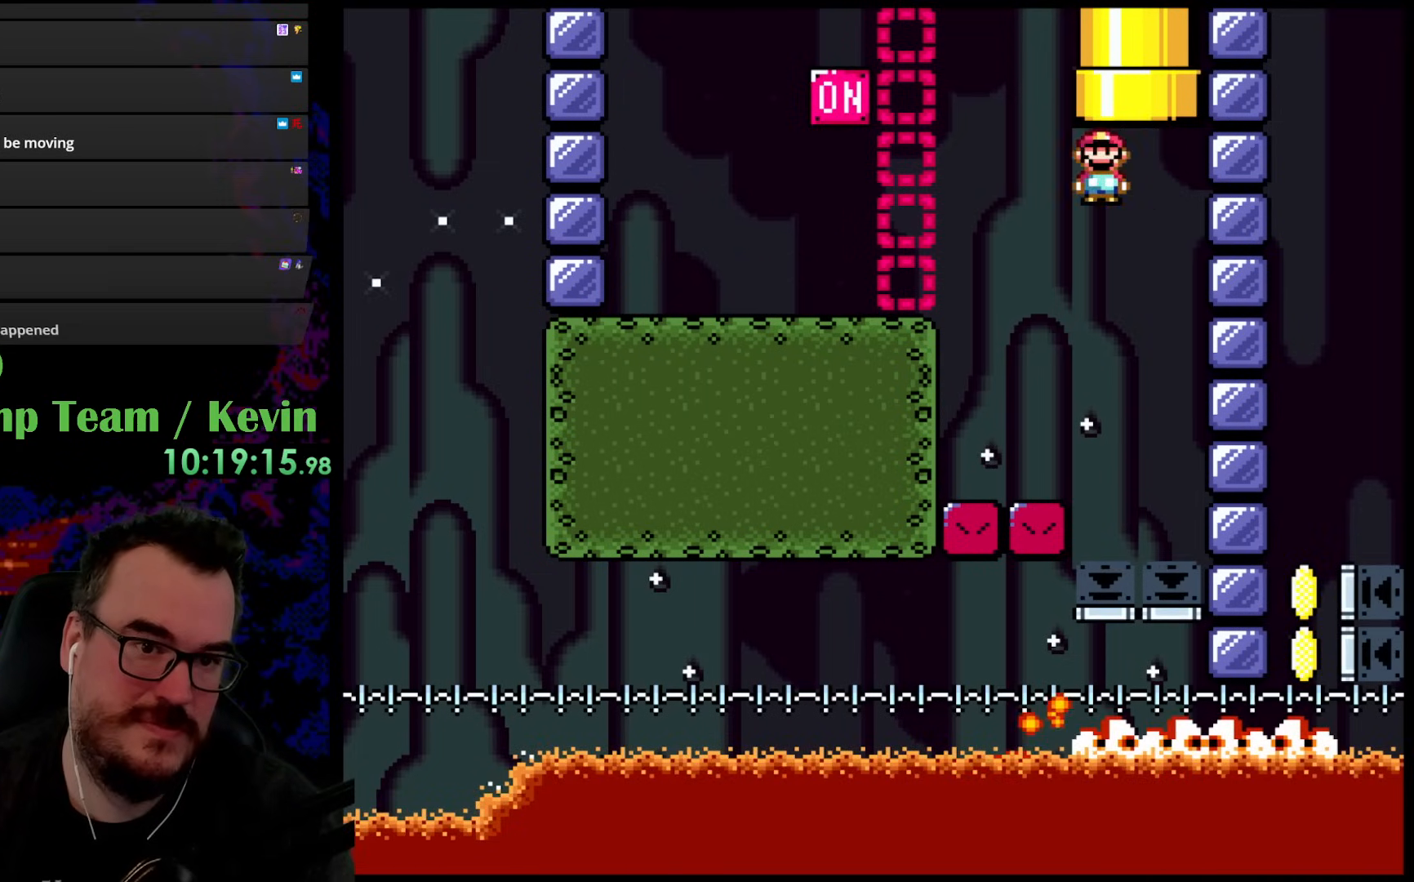
{"buttons": [], "events": [[400, "A", "up"], [450, "DPAD_UP", "up"], [467, "DPAD_RIGHT", "up"], [467, "X", "up"]]}
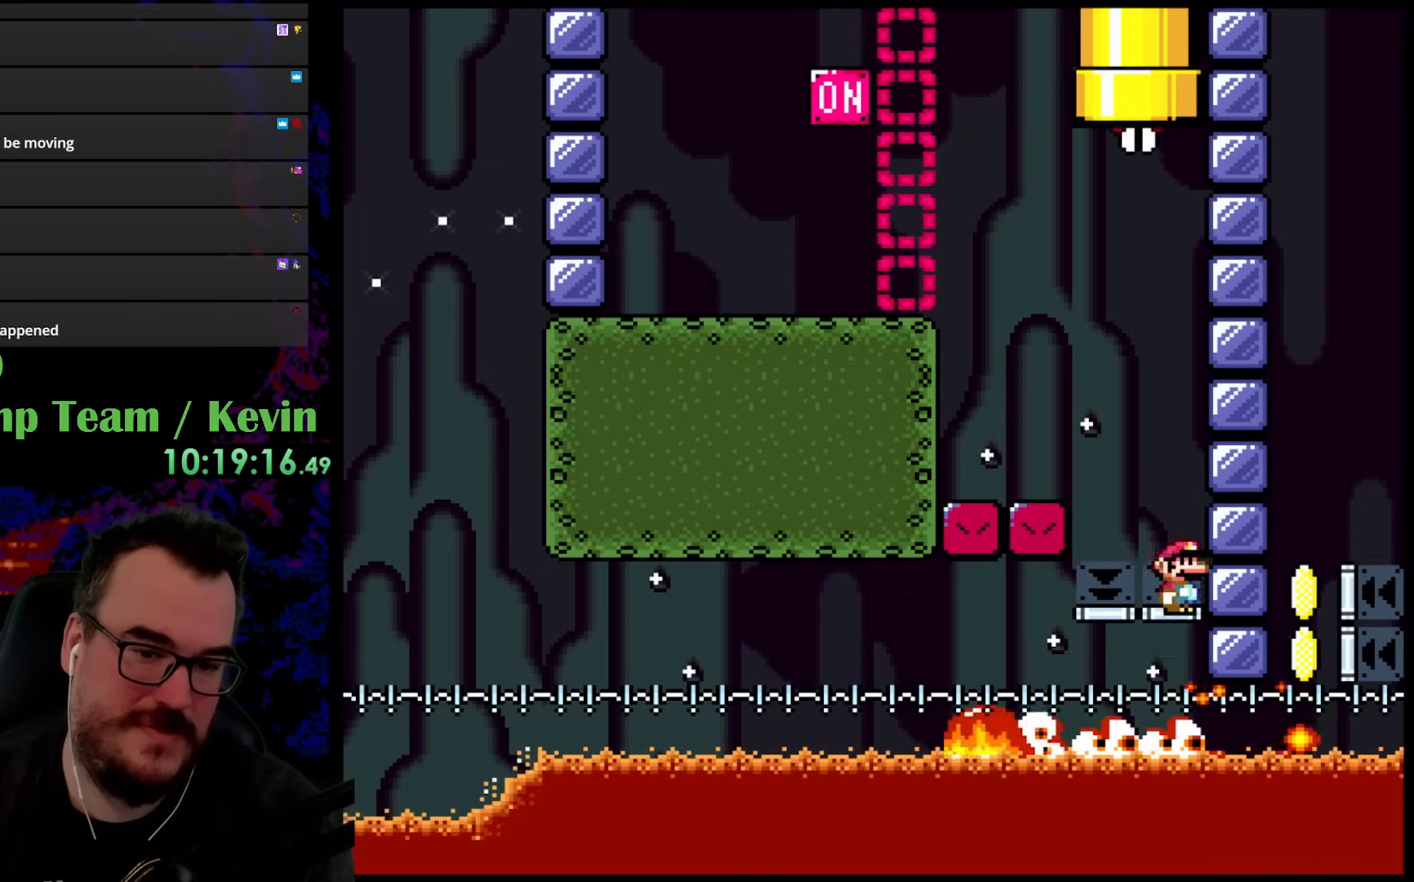
{"buttons": [], "events": [[67, "X", "down"], [233, "X", "up"], [450, "X", "down"], [500, "X", "up"]]}